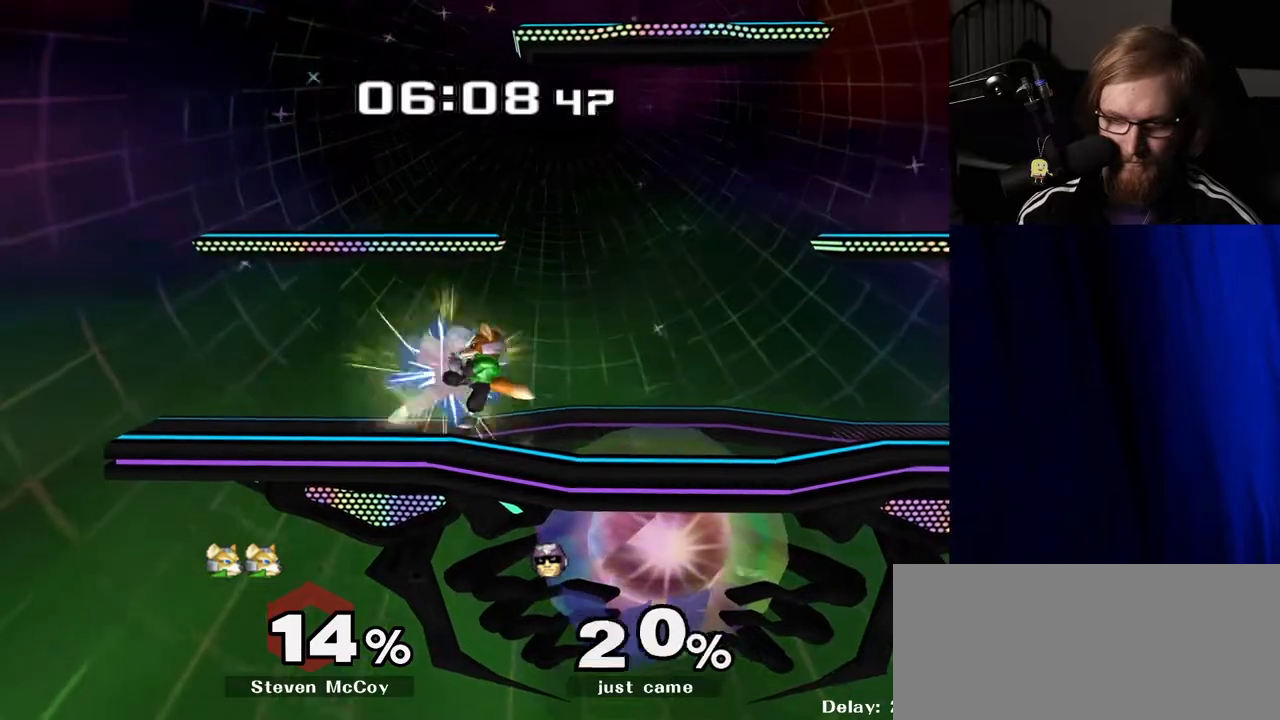
Gameplay with a controller (Nintendo layout); each line is a JSON object with the inputs held at the frame after it. "events" lists button and stick changes between this image and that frame as [ms after this image, input, new state], when the widget could be followed in between. Not read: L3 R3.
{"buttons": [], "left_stick": "up", "right_stick": "center", "events": [[83, "A", "down"], [150, "A", "up"], [233, "R1", "up"], [350, "left_stick", "up"]]}
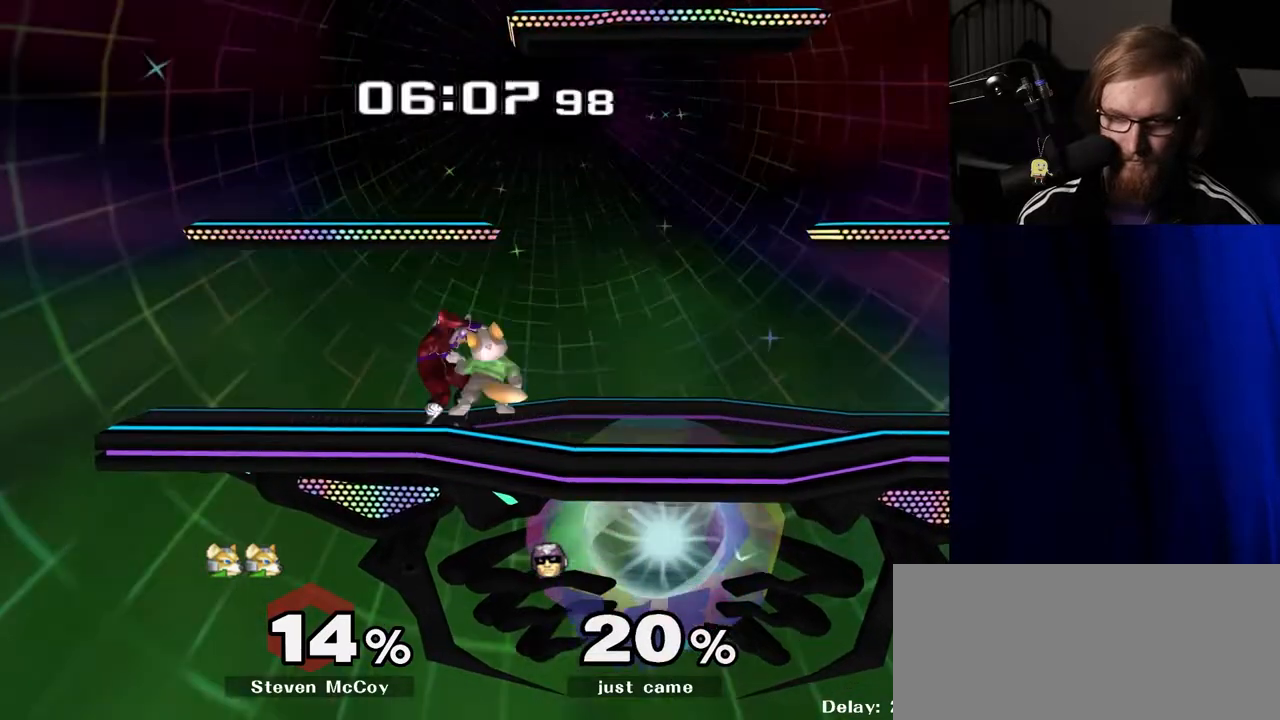
{"buttons": ["R1"], "left_stick": "left", "right_stick": "center", "events": [[400, "R1", "down"], [467, "left_stick", "left"]]}
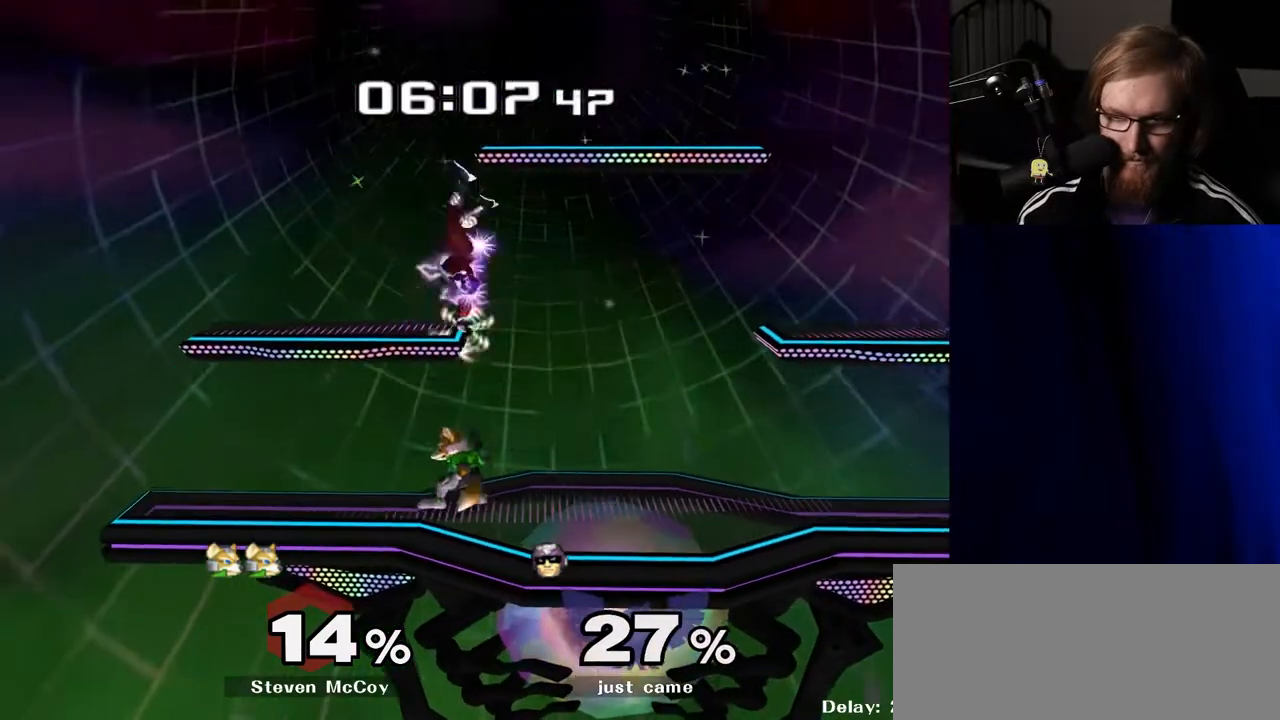
{"buttons": [], "left_stick": "center", "right_stick": "center", "events": [[17, "R1", "up"], [433, "left_stick", "center"]]}
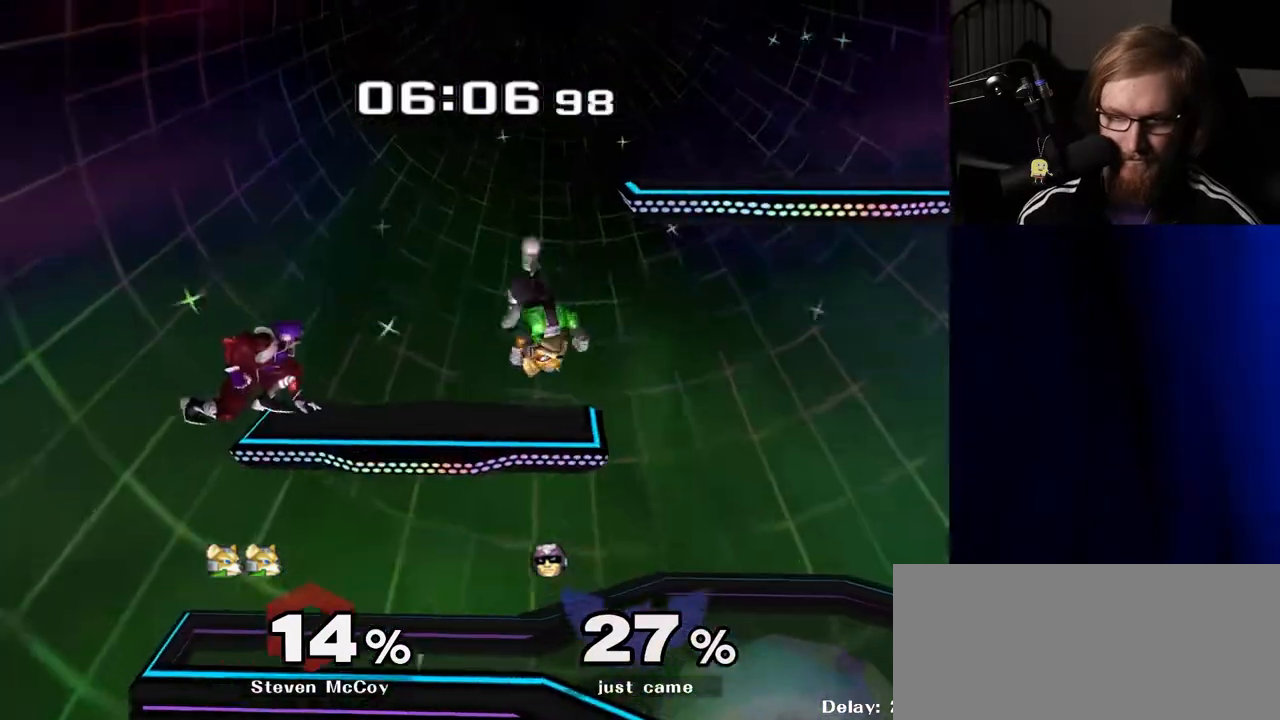
{"buttons": [], "left_stick": "down", "right_stick": "center", "events": [[233, "left_stick", "down"]]}
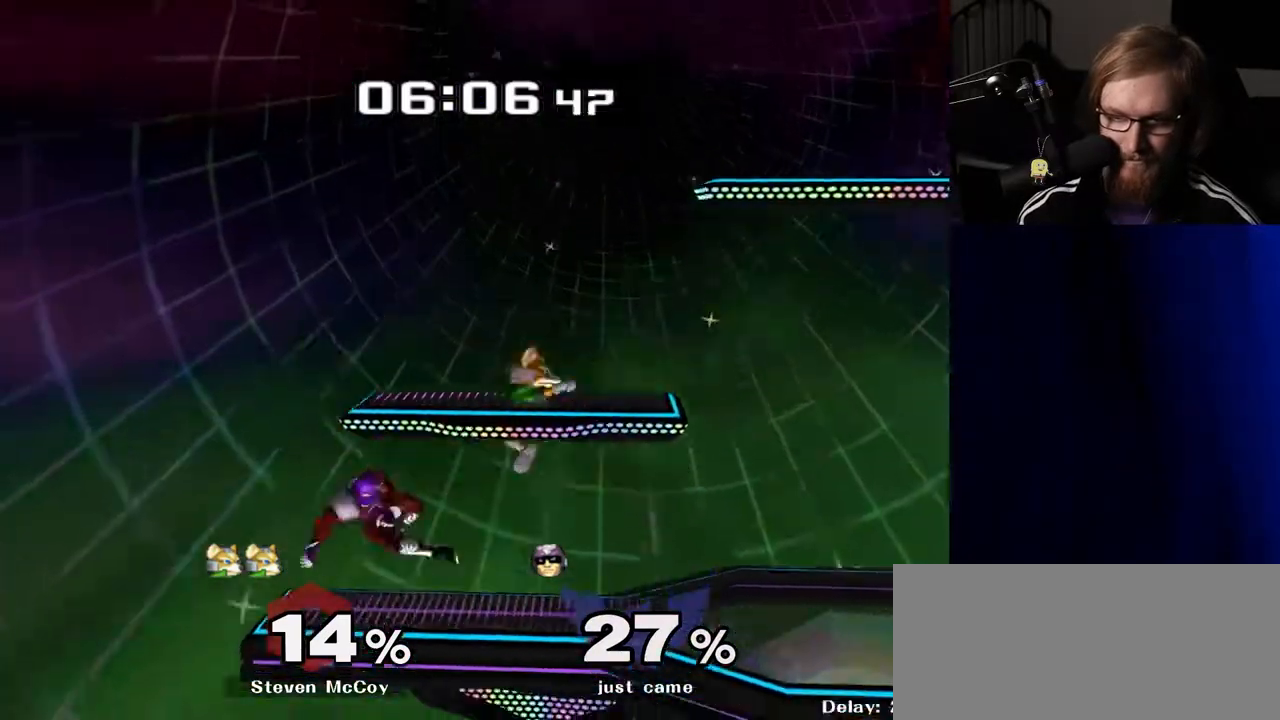
{"buttons": [], "left_stick": "center", "right_stick": "center", "events": [[50, "left_stick", "center"], [183, "Y", "down"], [217, "Y", "up"], [300, "right_stick", "up"], [383, "right_stick", "center"]]}
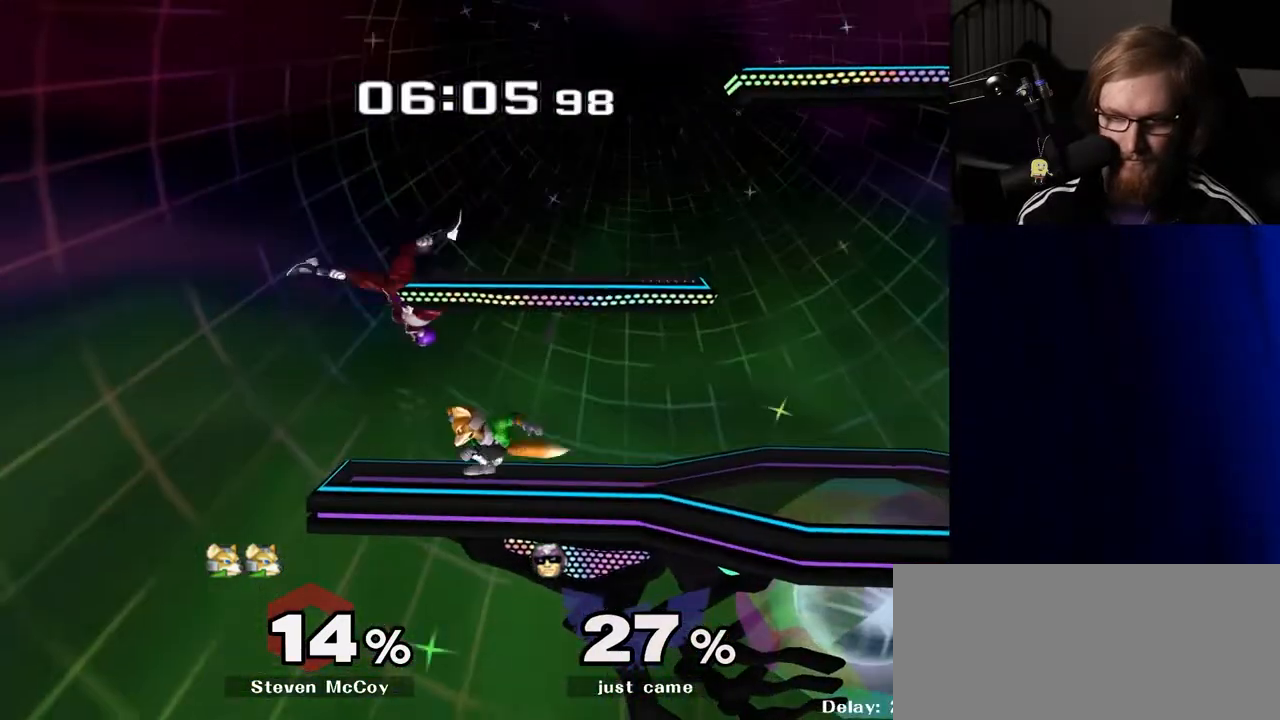
{"buttons": [], "left_stick": "right", "right_stick": "center", "events": [[50, "left_stick", "down"], [67, "R1", "down"], [183, "left_stick", "center"], [450, "R1", "up"], [467, "left_stick", "right"]]}
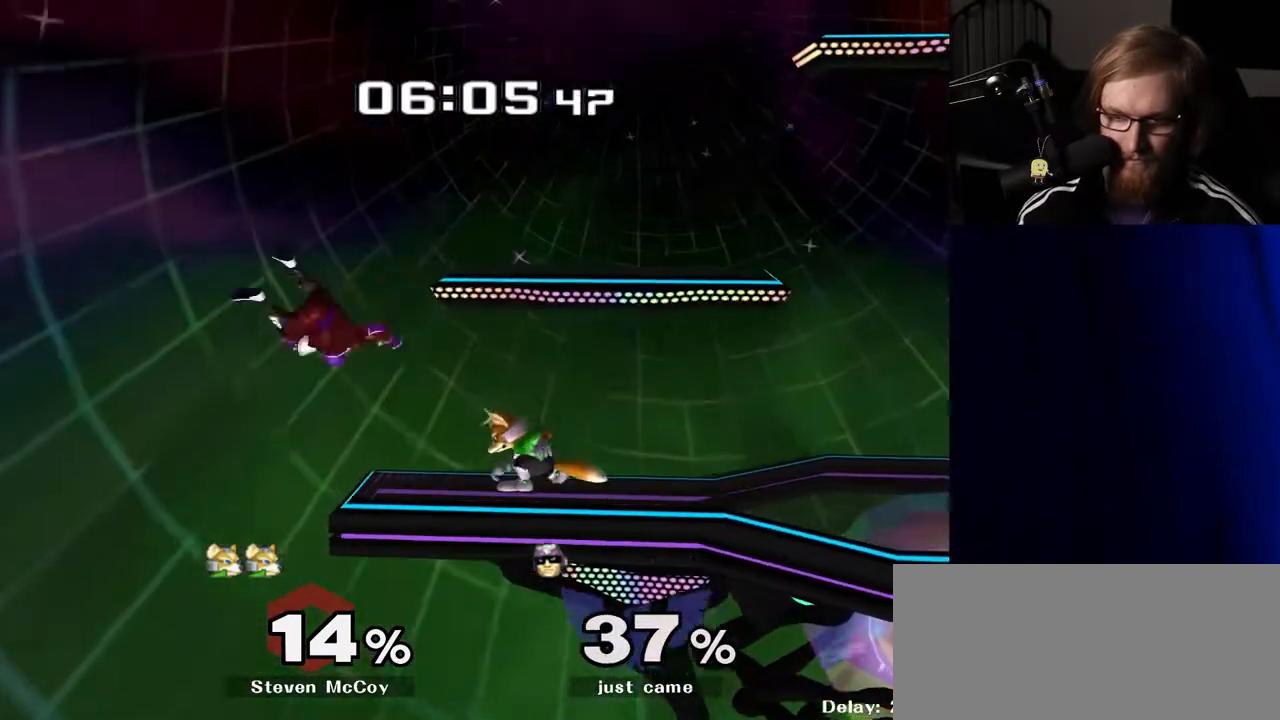
{"buttons": ["A"], "left_stick": "right", "right_stick": "center", "events": [[350, "Y", "down"], [417, "A", "down"], [467, "Y", "up"]]}
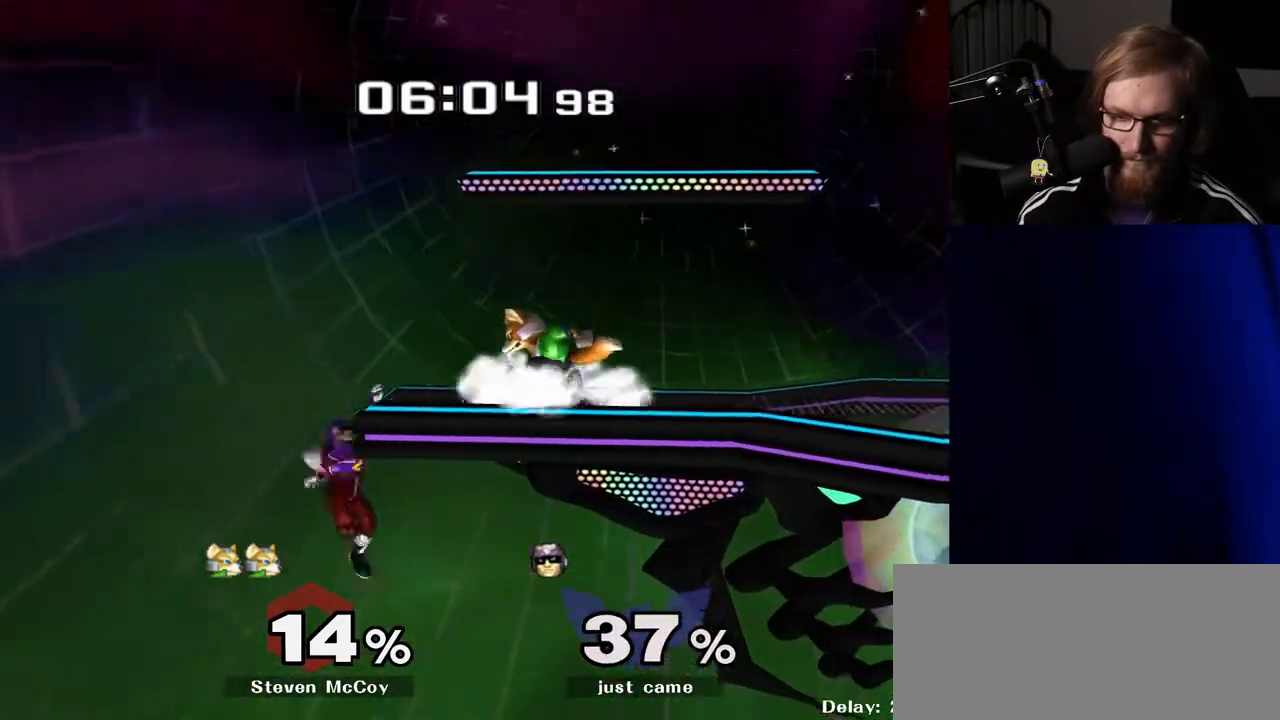
{"buttons": [], "left_stick": "right", "right_stick": "center", "events": [[67, "A", "up"], [250, "A", "down"], [350, "A", "up"]]}
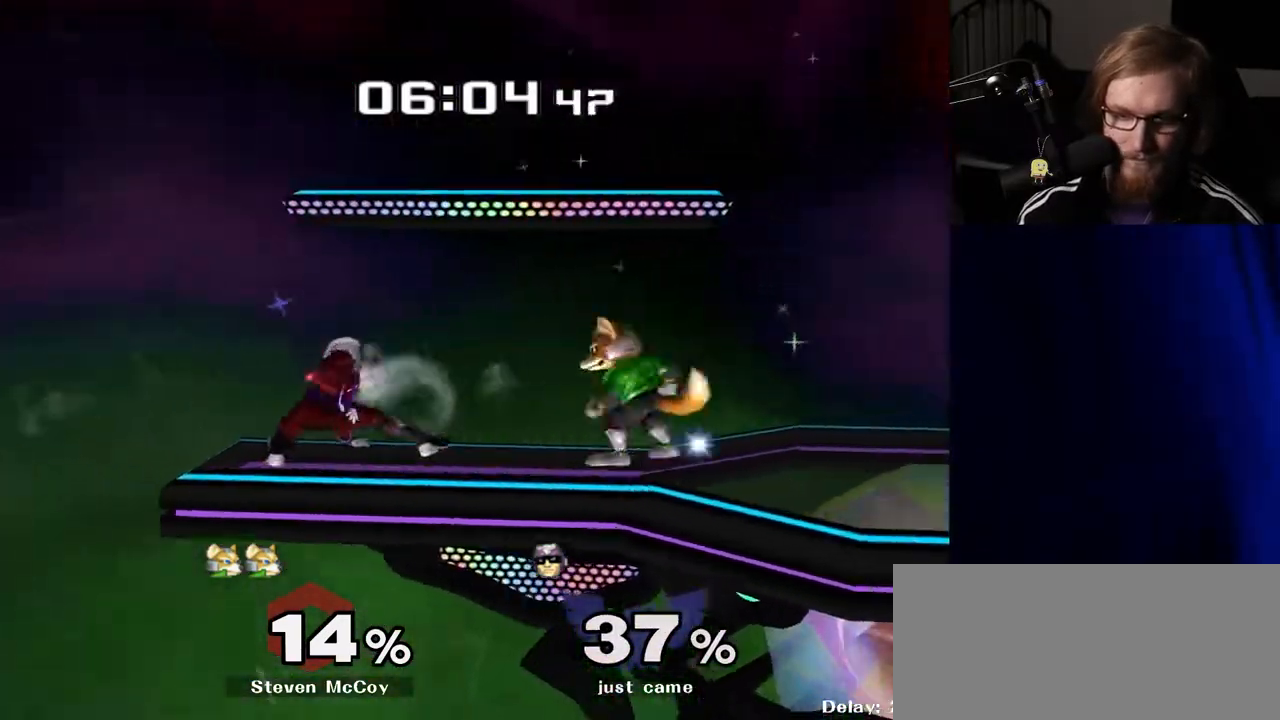
{"buttons": [], "left_stick": "center", "right_stick": "center", "events": [[50, "left_stick", "center"], [217, "R1", "down"], [283, "left_stick", "down"], [350, "R1", "up"], [500, "left_stick", "center"]]}
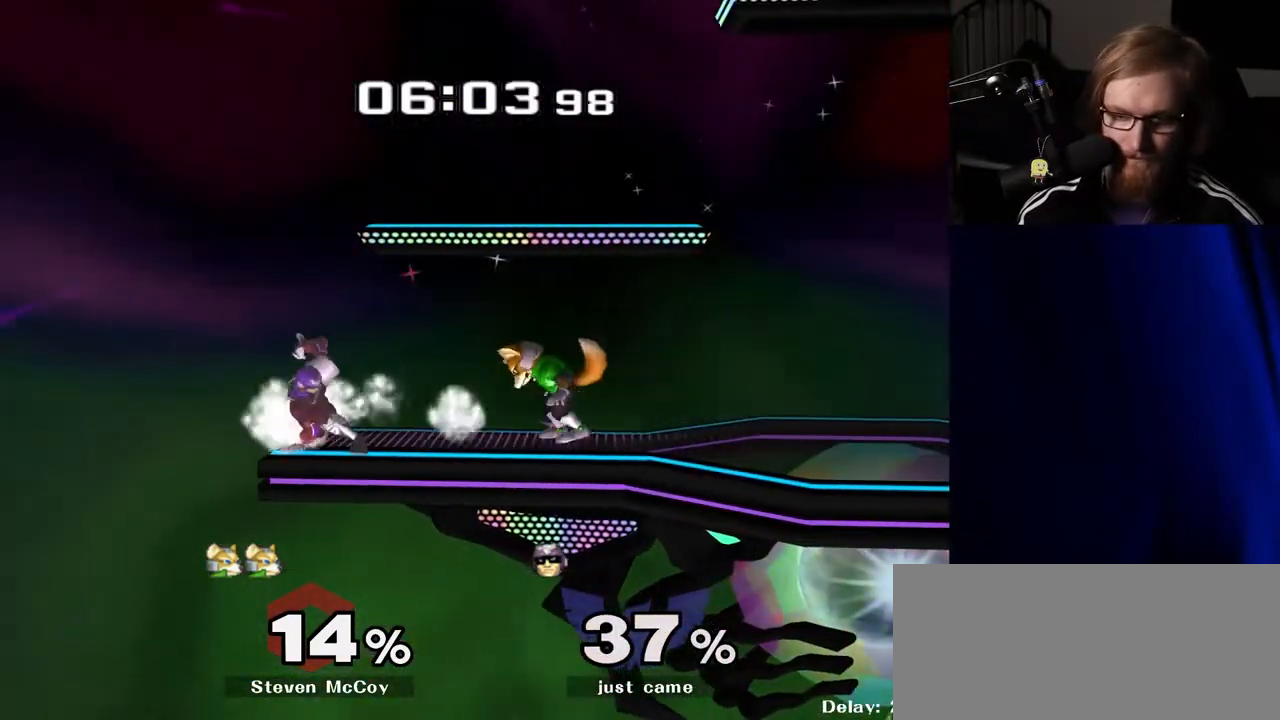
{"buttons": [], "left_stick": "center", "right_stick": "center", "events": [[417, "Y", "down"], [483, "Y", "up"]]}
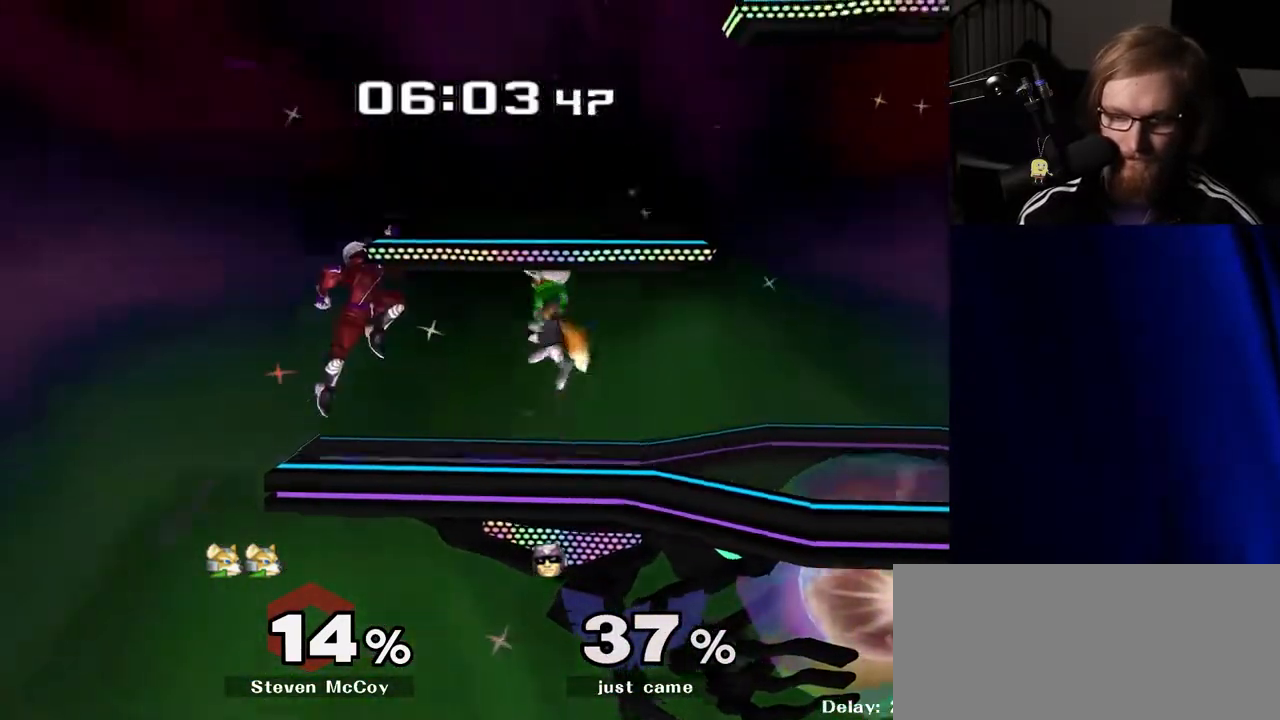
{"buttons": [], "left_stick": "down", "right_stick": "center", "events": [[83, "A", "down"], [150, "A", "up"], [467, "left_stick", "down"]]}
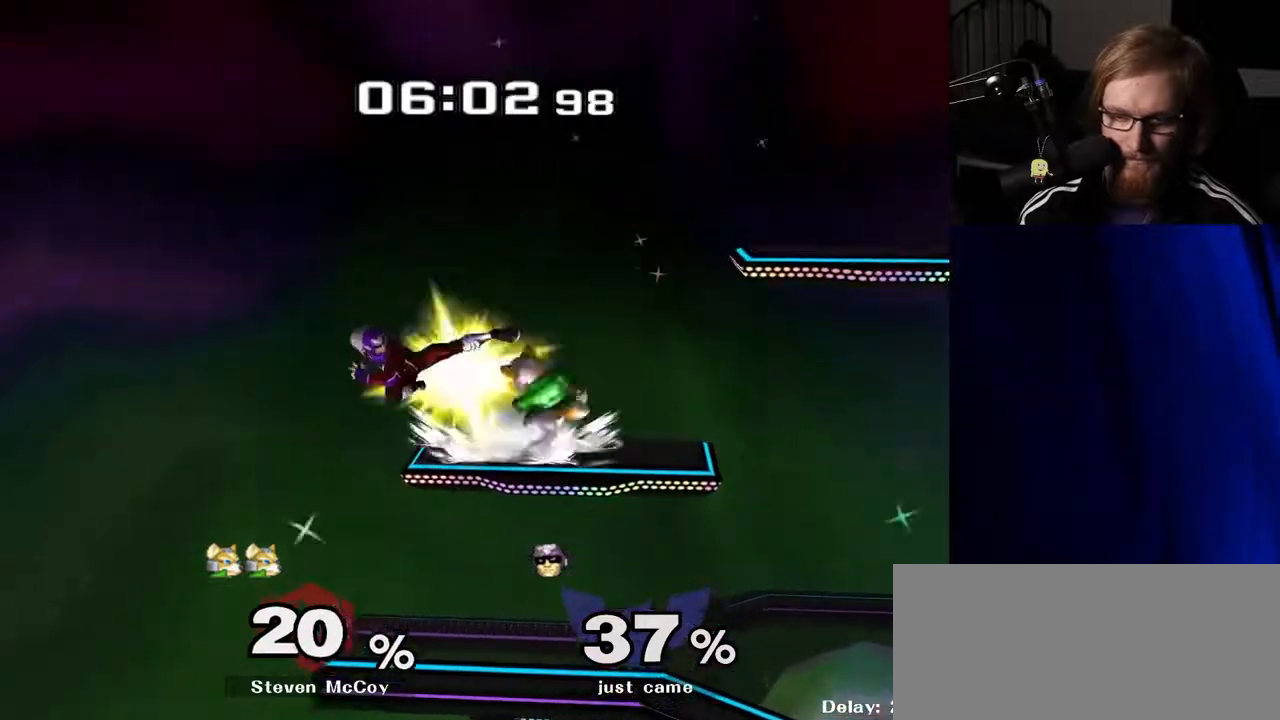
{"buttons": [], "left_stick": "right", "right_stick": "center", "events": [[33, "R1", "down"], [150, "R1", "up"], [167, "left_stick", "center"], [383, "left_stick", "right"], [450, "Y", "down"], [483, "Y", "up"]]}
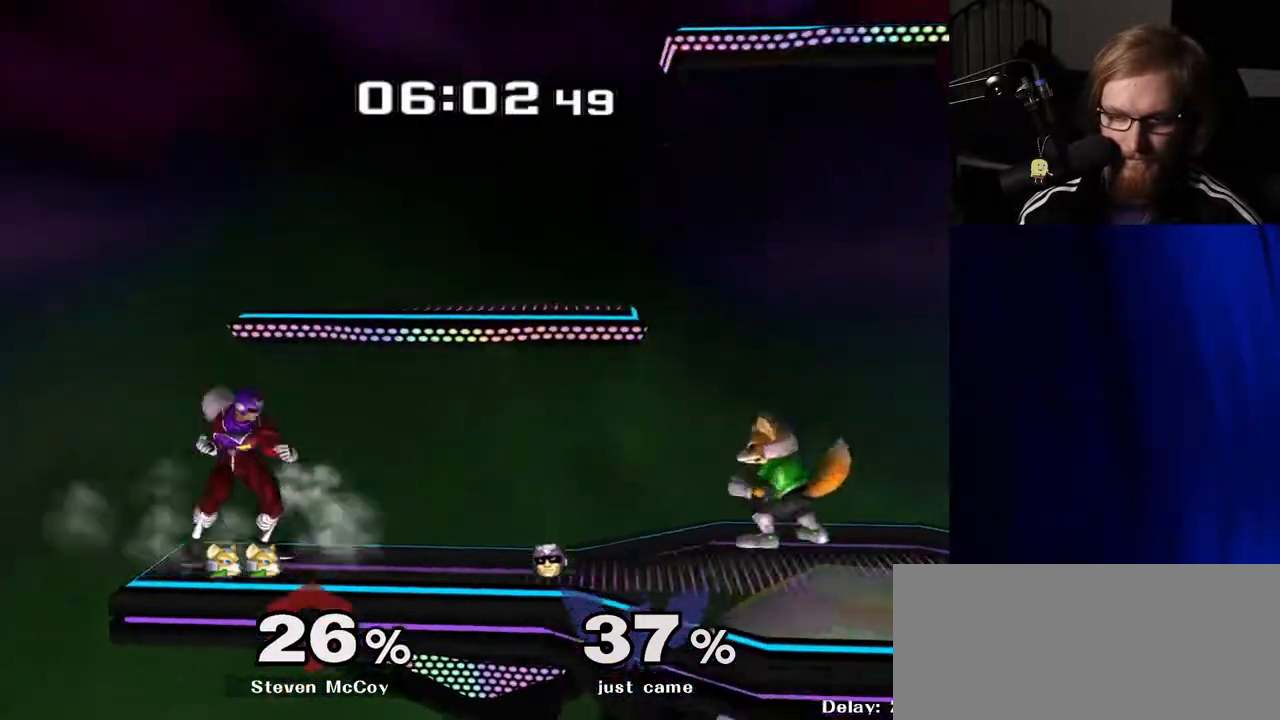
{"buttons": [], "left_stick": "center", "right_stick": "center", "events": [[333, "left_stick", "center"]]}
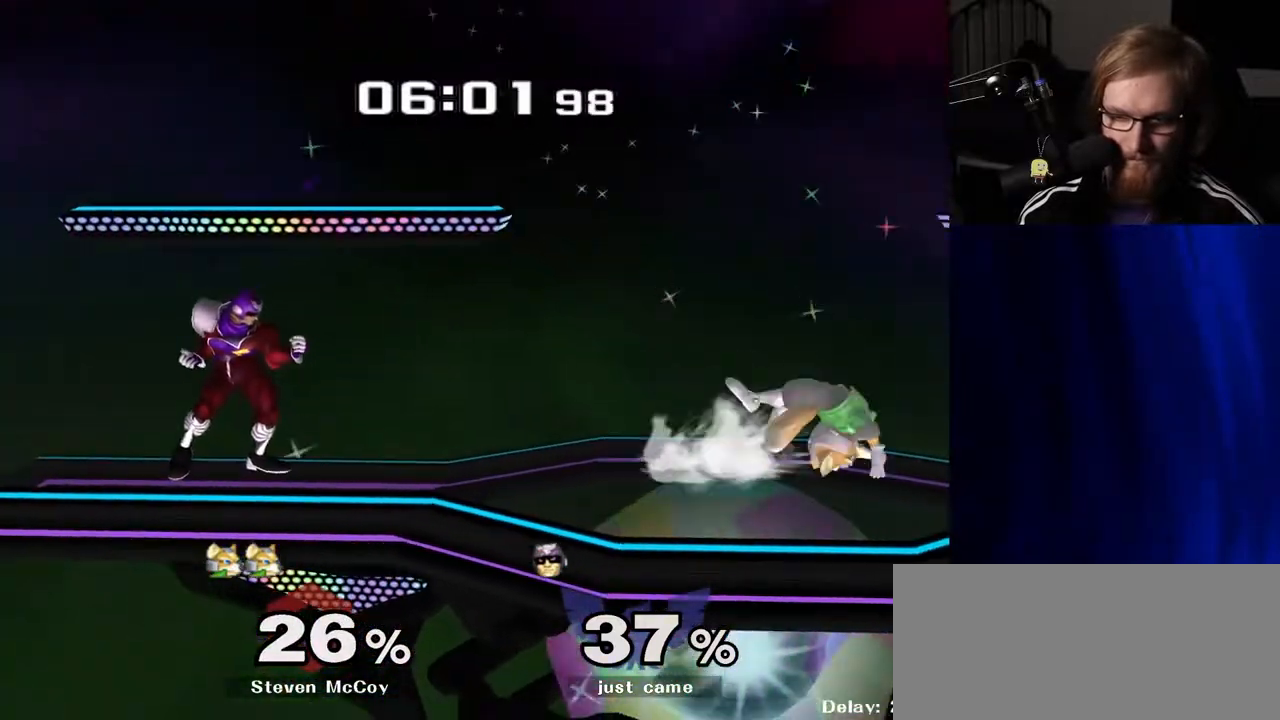
{"buttons": [], "left_stick": "right", "right_stick": "center", "events": [[117, "left_stick", "left"], [217, "left_stick", "right"], [333, "left_stick", "left"], [450, "left_stick", "right"]]}
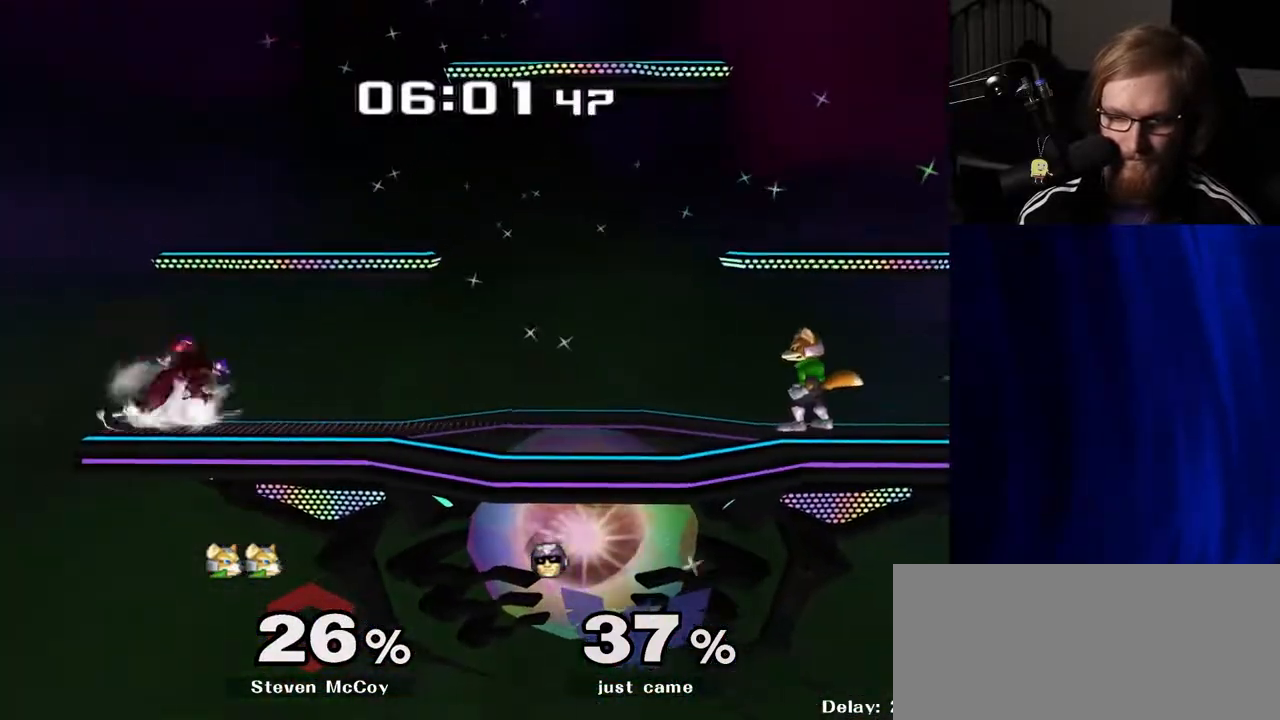
{"buttons": [], "left_stick": "up", "right_stick": "center", "events": [[133, "A", "down"], [133, "left_stick", "up"], [183, "R1", "down"], [300, "R1", "up"], [433, "A", "up"]]}
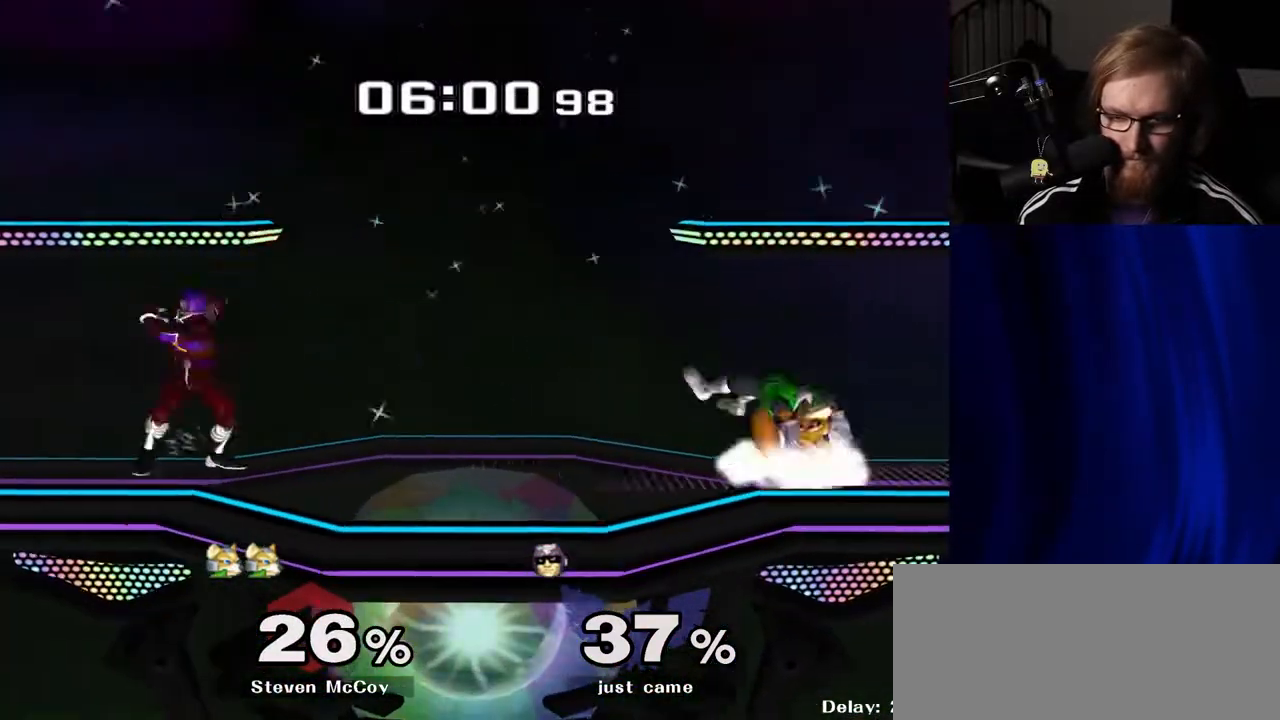
{"buttons": [], "left_stick": "center", "right_stick": "center", "events": [[50, "A", "down"], [200, "A", "up"], [267, "left_stick", "center"]]}
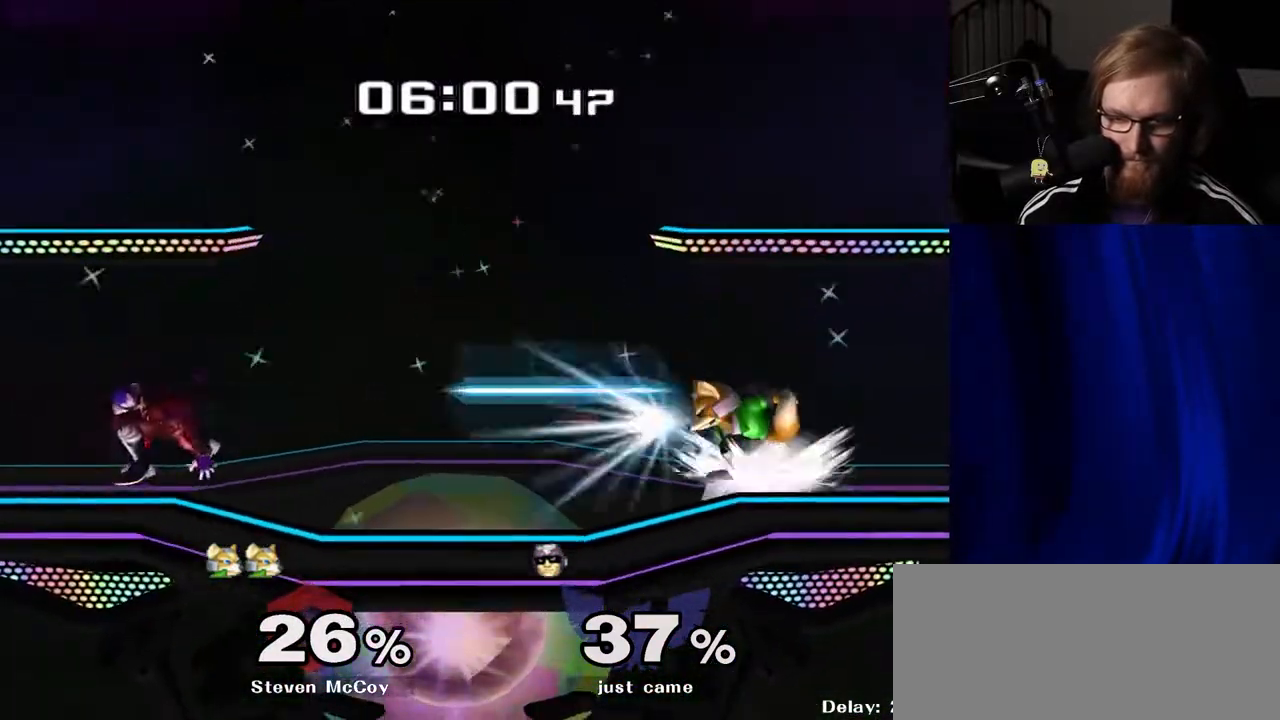
{"buttons": [], "left_stick": "center", "right_stick": "center", "events": [[33, "left_stick", "left"], [217, "left_stick", "right"], [400, "Y", "down"], [433, "Y", "up"], [483, "left_stick", "center"]]}
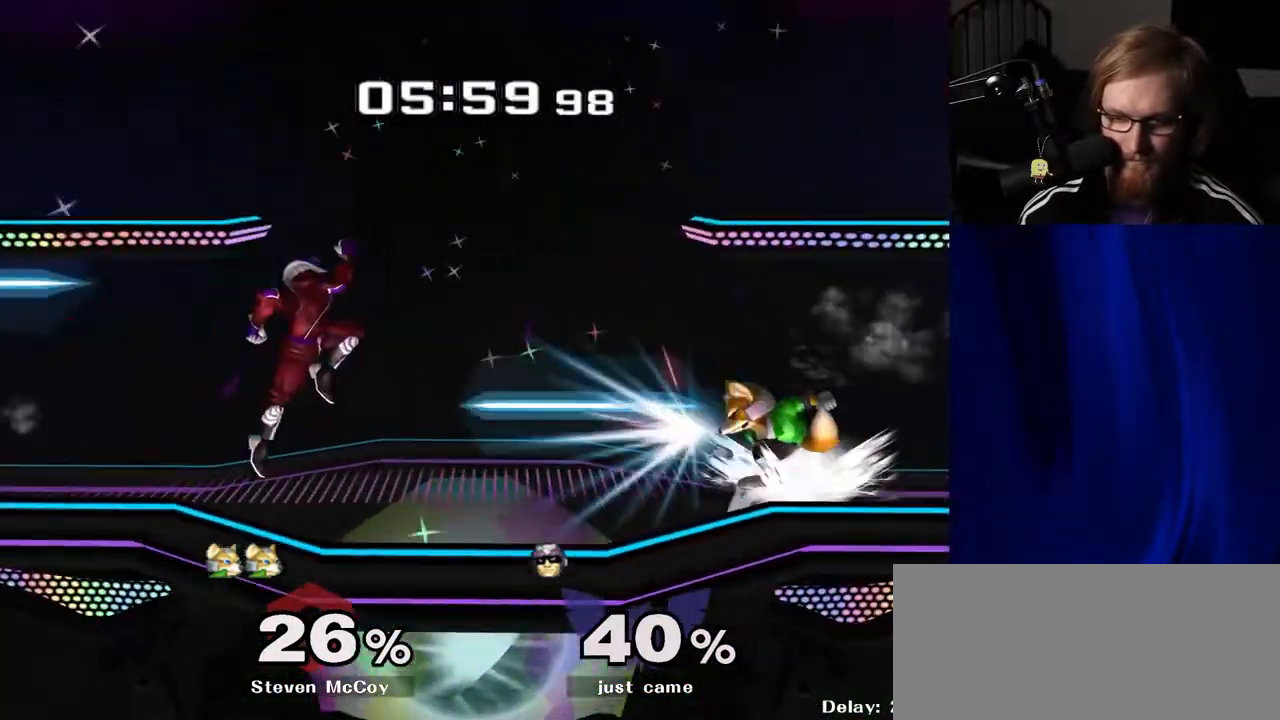
{"buttons": ["R1"], "left_stick": "down", "right_stick": "center", "events": [[50, "A", "down"], [133, "A", "up"], [167, "left_stick", "right"], [333, "left_stick", "center"], [383, "left_stick", "down"], [400, "R1", "down"]]}
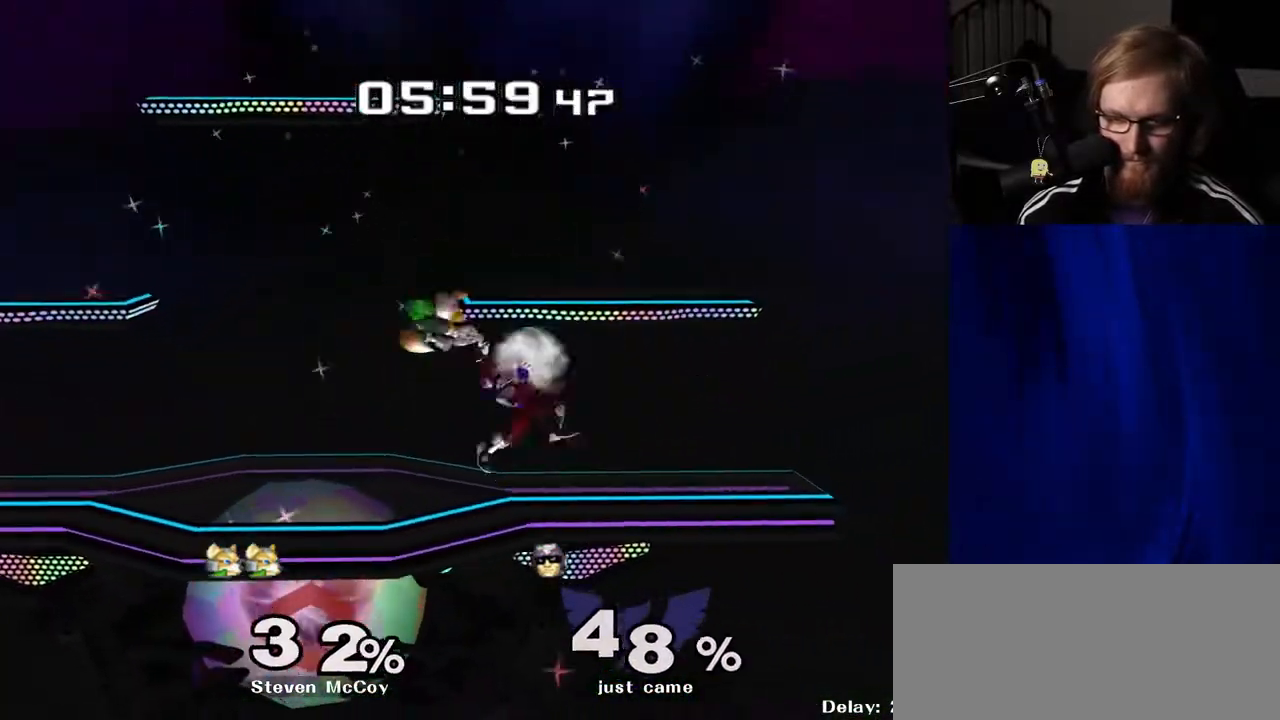
{"buttons": [], "left_stick": "center", "right_stick": "center", "events": [[17, "R1", "up"], [17, "left_stick", "center"], [167, "left_stick", "left"], [333, "left_stick", "center"]]}
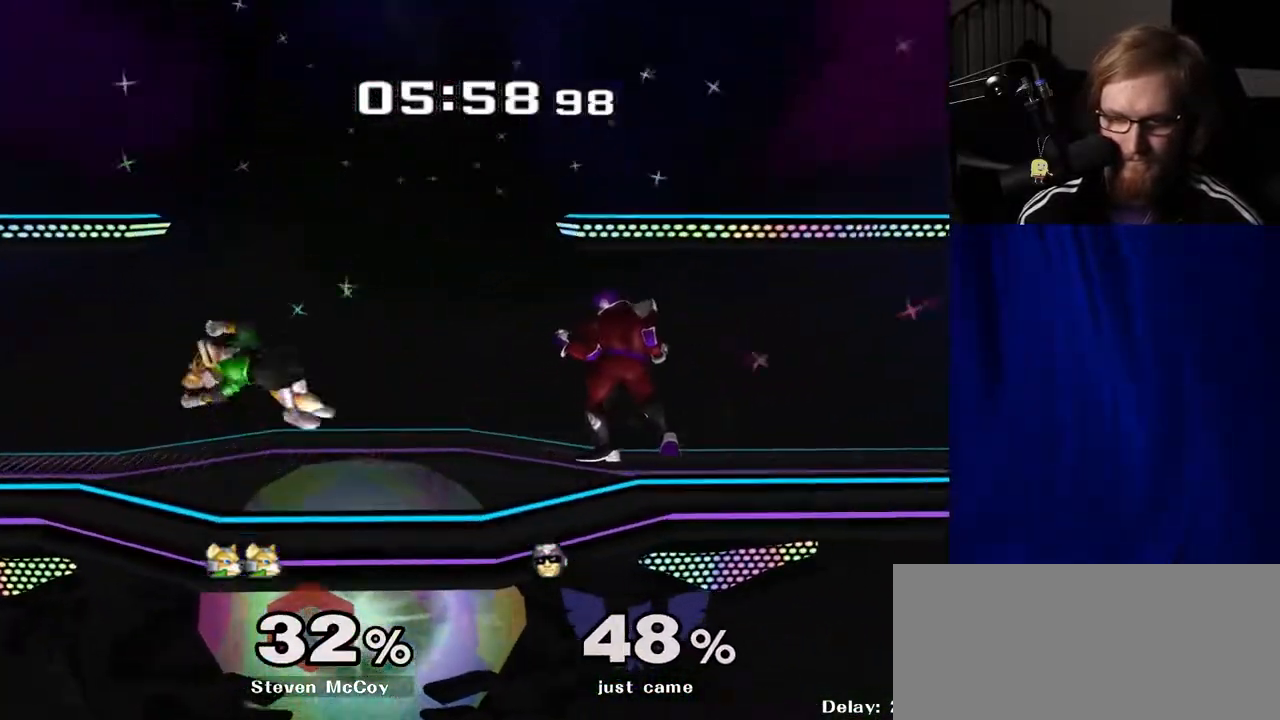
{"buttons": [], "left_stick": "up", "right_stick": "center", "events": [[233, "left_stick", "left"], [350, "A", "down"], [350, "Y", "down"], [367, "A", "up"], [367, "Z", "down"], [400, "left_stick", "center"], [467, "Z", "up"], [483, "left_stick", "up"], [500, "Y", "up"]]}
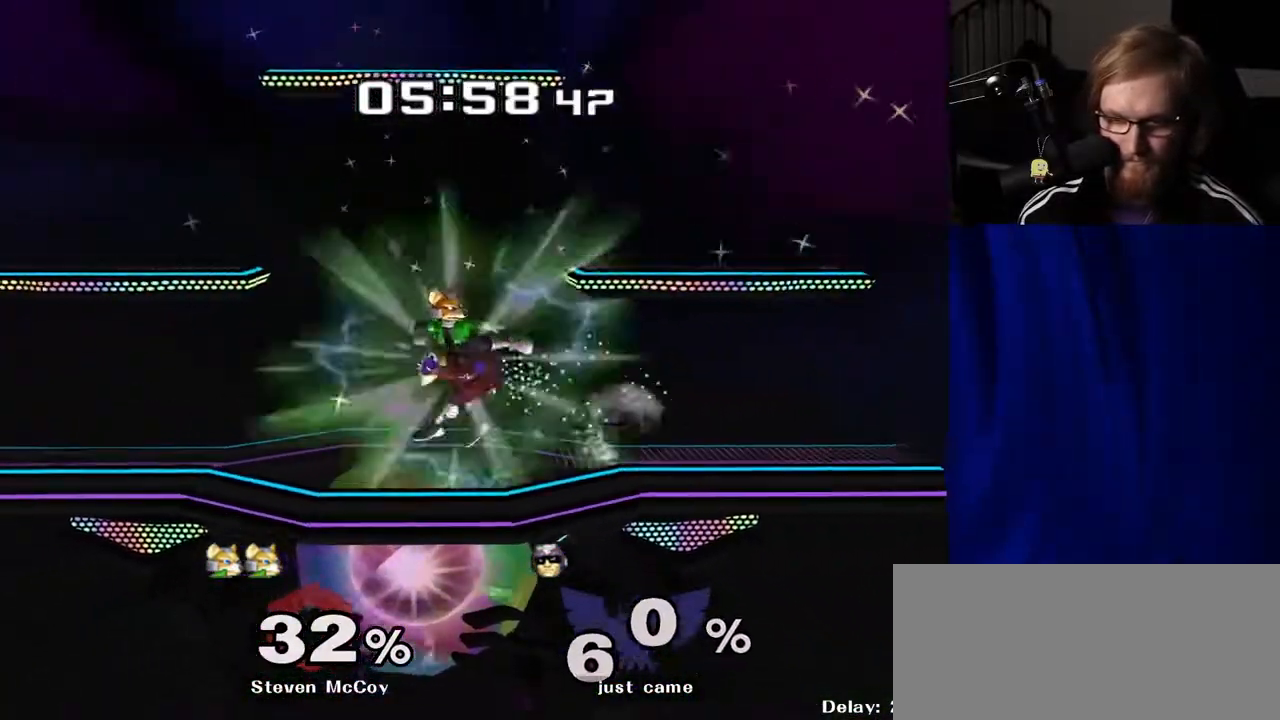
{"buttons": [], "left_stick": "center", "right_stick": "center", "events": [[183, "left_stick", "center"], [300, "R1", "down"], [400, "R1", "up"]]}
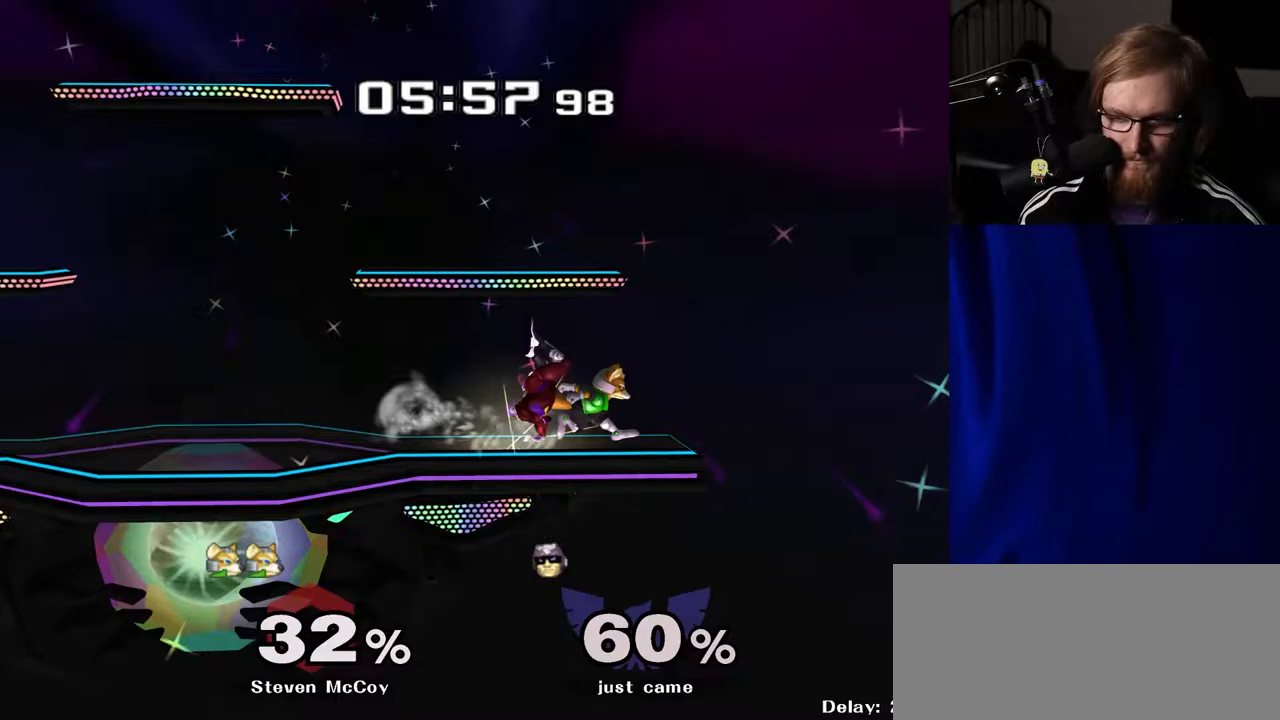
{"buttons": [], "left_stick": "left", "right_stick": "center", "events": [[350, "left_stick", "left"]]}
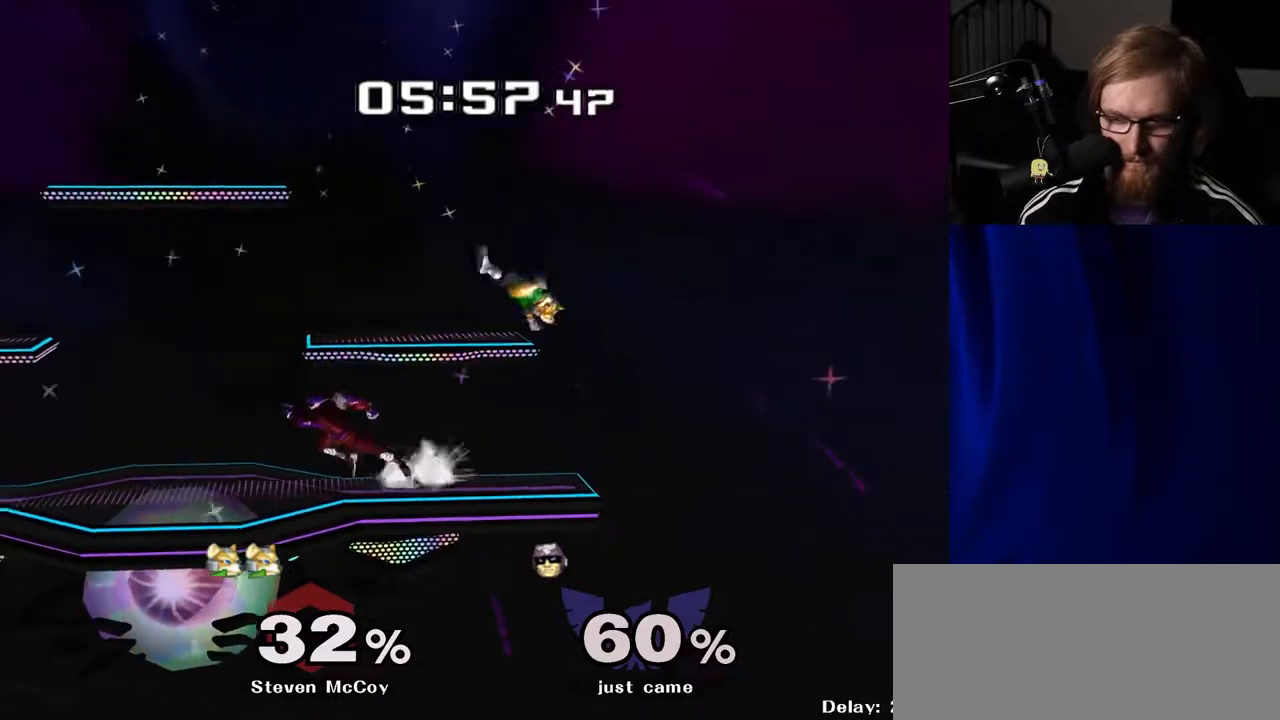
{"buttons": [], "left_stick": "center", "right_stick": "center", "events": [[17, "left_stick", "center"], [100, "left_stick", "right"], [250, "left_stick", "left"], [400, "left_stick", "center"]]}
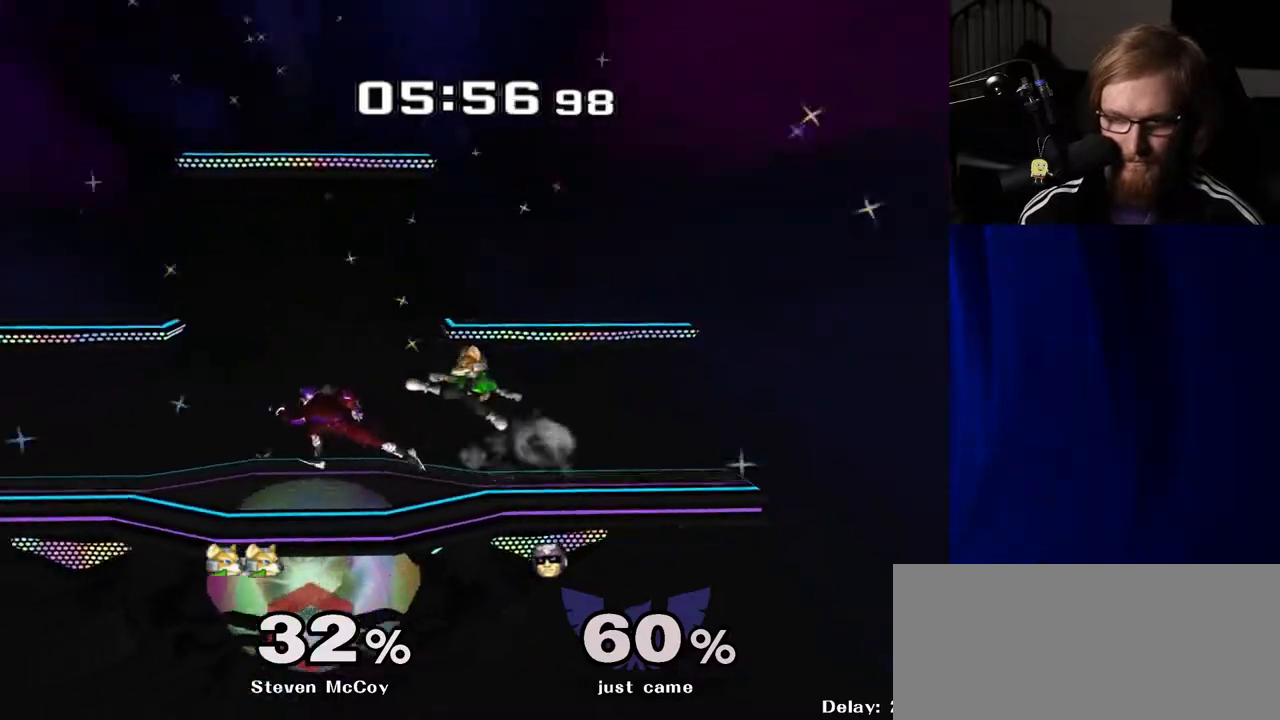
{"buttons": [], "left_stick": "center", "right_stick": "center", "events": [[100, "left_stick", "right"], [200, "Y", "down"], [200, "left_stick", "center"], [217, "Z", "down"], [317, "Z", "up"], [333, "Y", "up"], [367, "left_stick", "down"], [500, "left_stick", "center"]]}
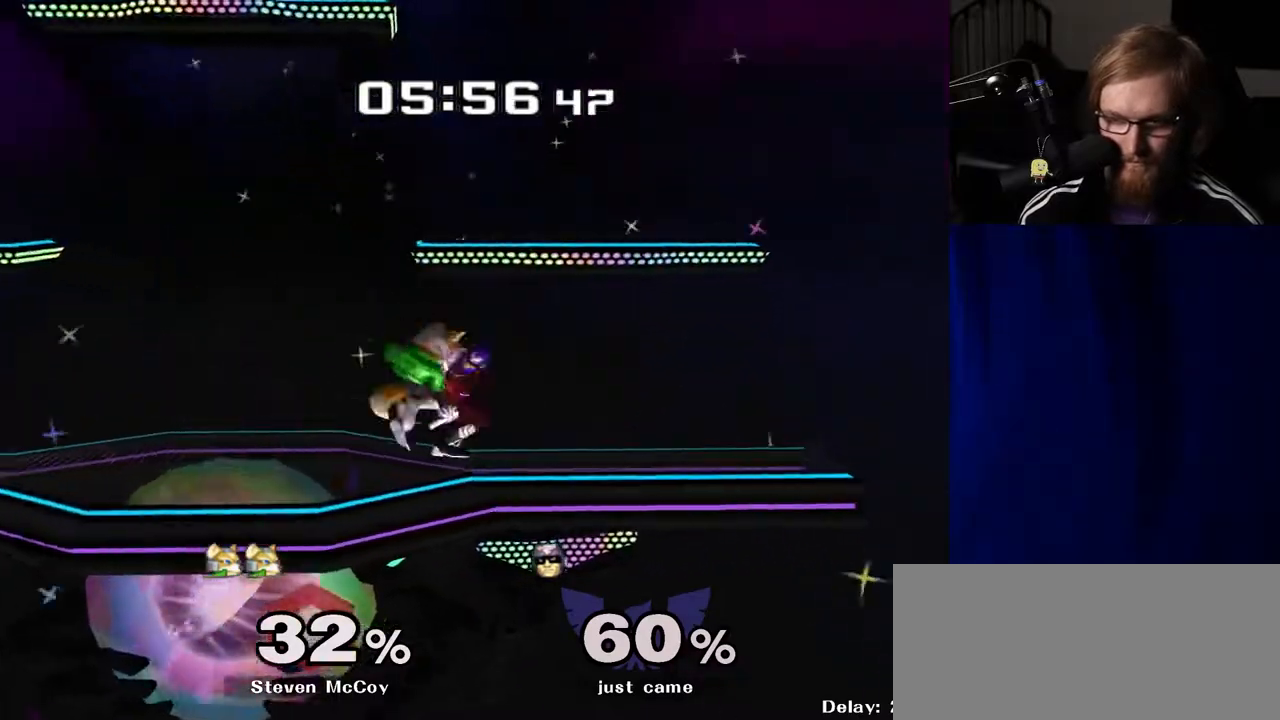
{"buttons": [], "left_stick": "center", "right_stick": "center", "events": [[83, "left_stick", "down"], [217, "left_stick", "center"]]}
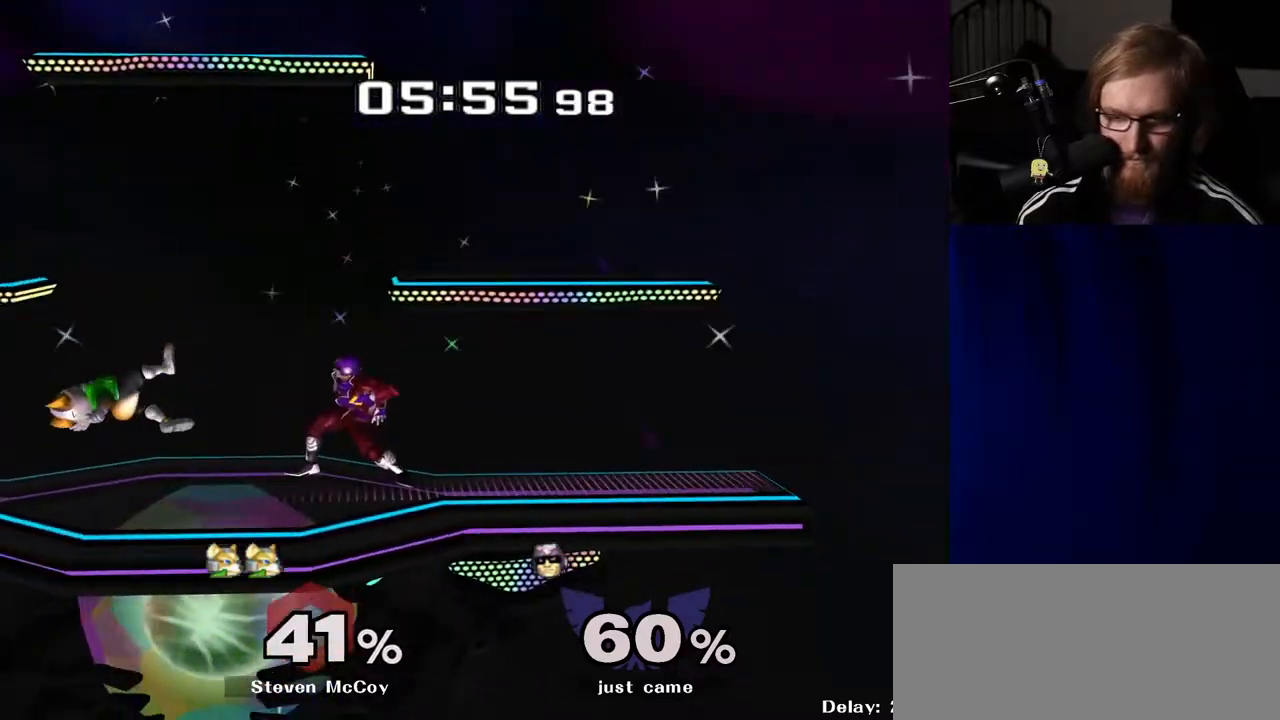
{"buttons": [], "left_stick": "center", "right_stick": "center", "events": [[233, "left_stick", "right"], [267, "Y", "down"], [283, "left_stick", "down-right"], [350, "R1", "down"], [367, "Y", "up"], [383, "left_stick", "center"], [450, "R1", "up"]]}
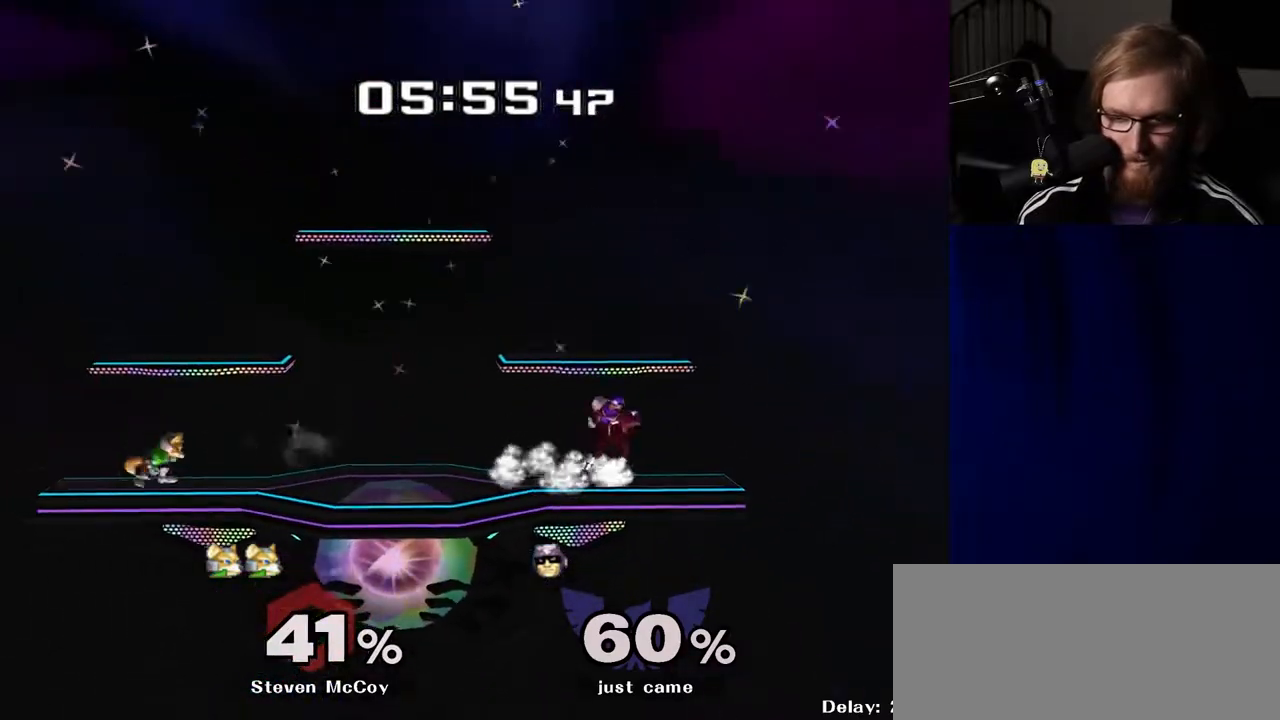
{"buttons": [], "left_stick": "left", "right_stick": "center", "events": [[50, "left_stick", "left"], [100, "Y", "down"], [133, "Y", "up"], [233, "left_stick", "center"], [267, "A", "down"], [333, "A", "up"], [417, "left_stick", "left"]]}
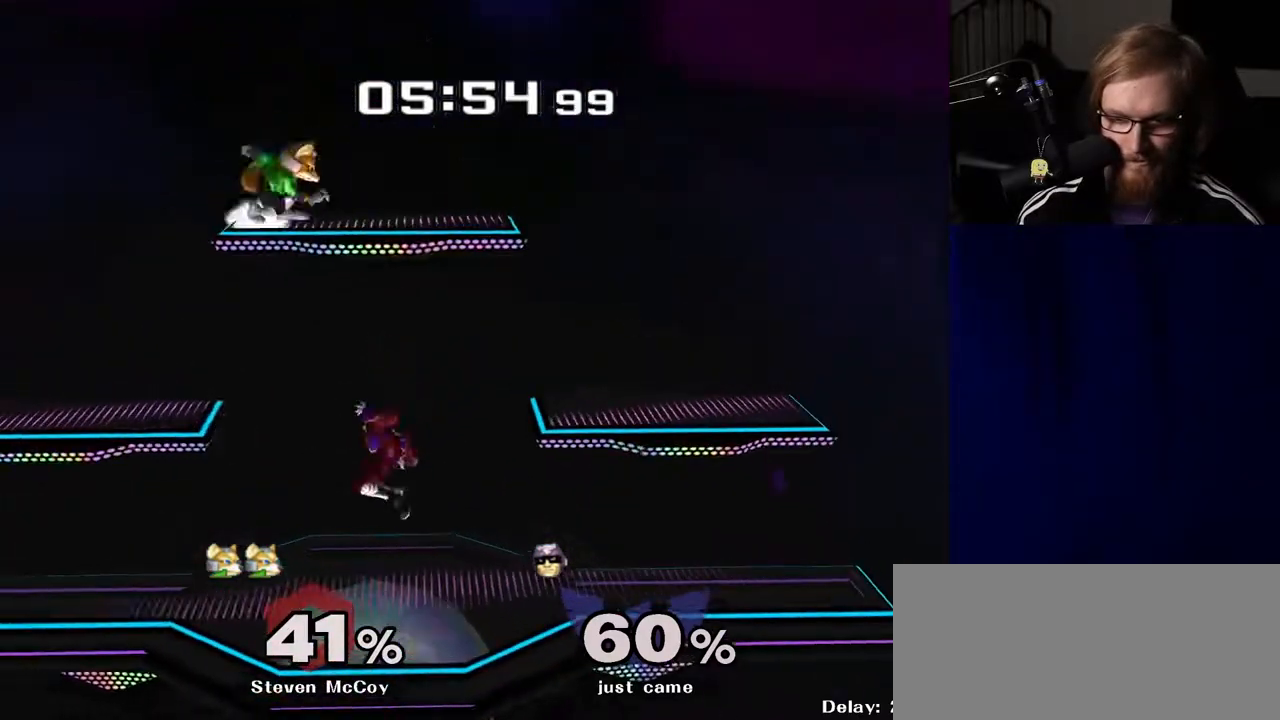
{"buttons": [], "left_stick": "center", "right_stick": "center", "events": [[50, "left_stick", "center"], [117, "R1", "down"], [117, "left_stick", "down"], [200, "R1", "up"], [217, "left_stick", "center"], [333, "left_stick", "left"], [483, "left_stick", "center"]]}
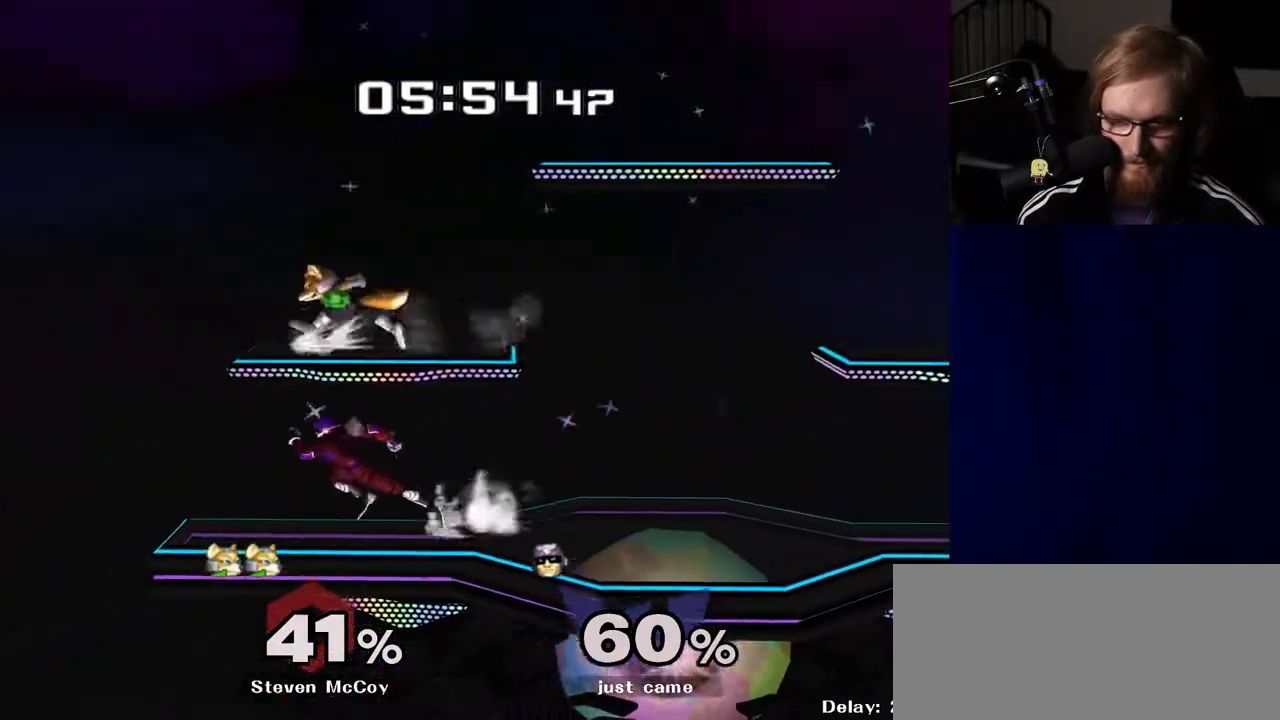
{"buttons": [], "left_stick": "left", "right_stick": "center", "events": [[133, "left_stick", "right"], [183, "Y", "down"], [233, "Y", "up"], [233, "left_stick", "left"], [317, "right_stick", "down"], [400, "right_stick", "center"]]}